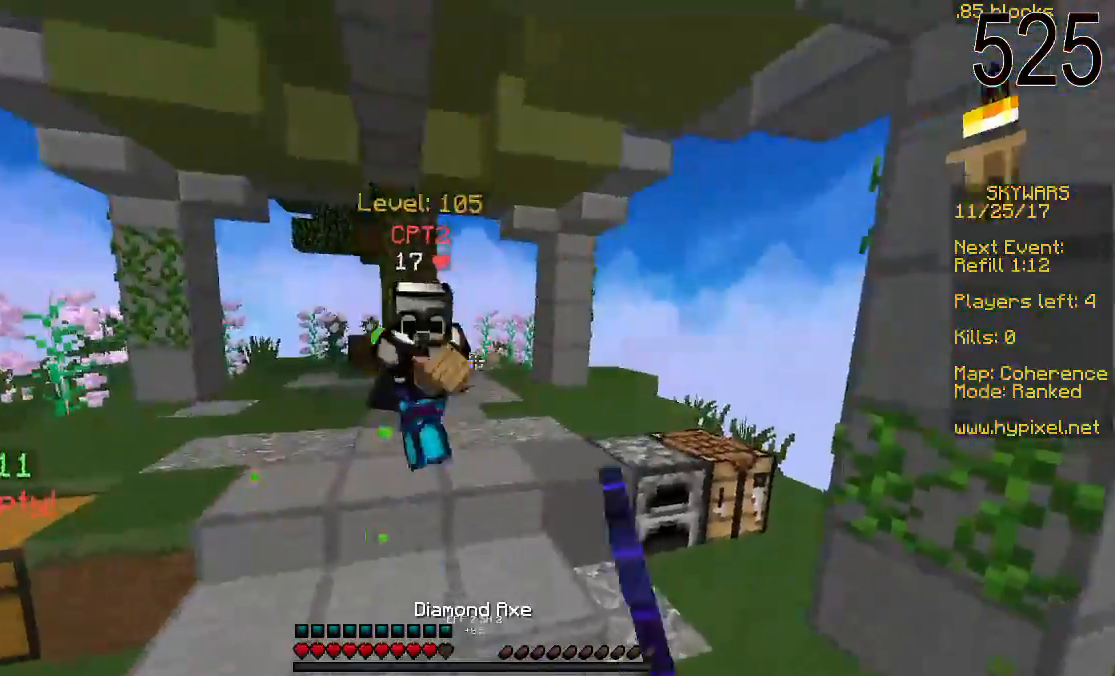
Gameplay with keyboard and mouse; each line is a JSON object with the keys and mouse buttons held at the frame after it. "events" lists presses ("down") and releases ("up") of "a", "d", "s", "space", "w", "mouse_left" and "mouse_right" between this image and that frame as [ms after this image, input, new state], when the widget could be followed in between. "mouse_left", "mouse_right" = the "left", "right" buttons of the "mouse" list. No other keys are recorded. Fast repeated clicks can show as one long hold. Mouse movement is not recorded.
{"keys": ["w"], "mouse": [], "events": [[50, "mouse_left", "up"], [100, "mouse_left", "down"], [150, "mouse_left", "up"], [200, "mouse_left", "down"], [250, "a", "up"], [300, "mouse_left", "up"]]}
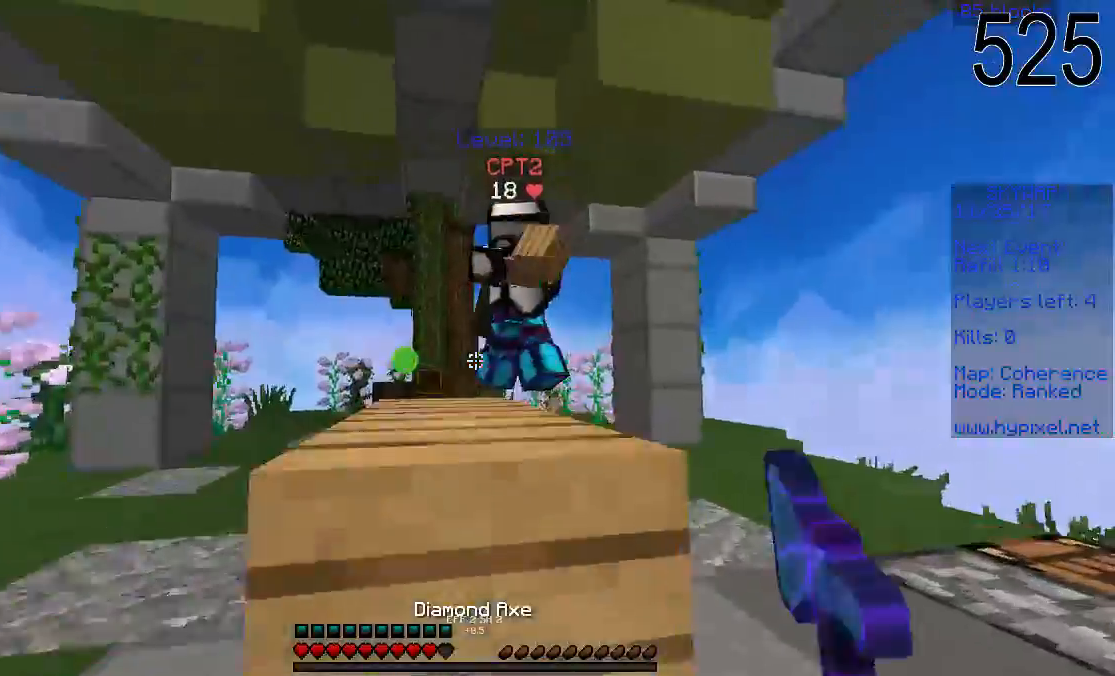
{"keys": ["d", "w"], "mouse": [], "events": [[50, "mouse_left", "down"], [100, "mouse_left", "up"], [200, "d", "down"], [200, "mouse_left", "down"], [250, "mouse_left", "up"], [400, "mouse_left", "down"], [450, "mouse_left", "up"]]}
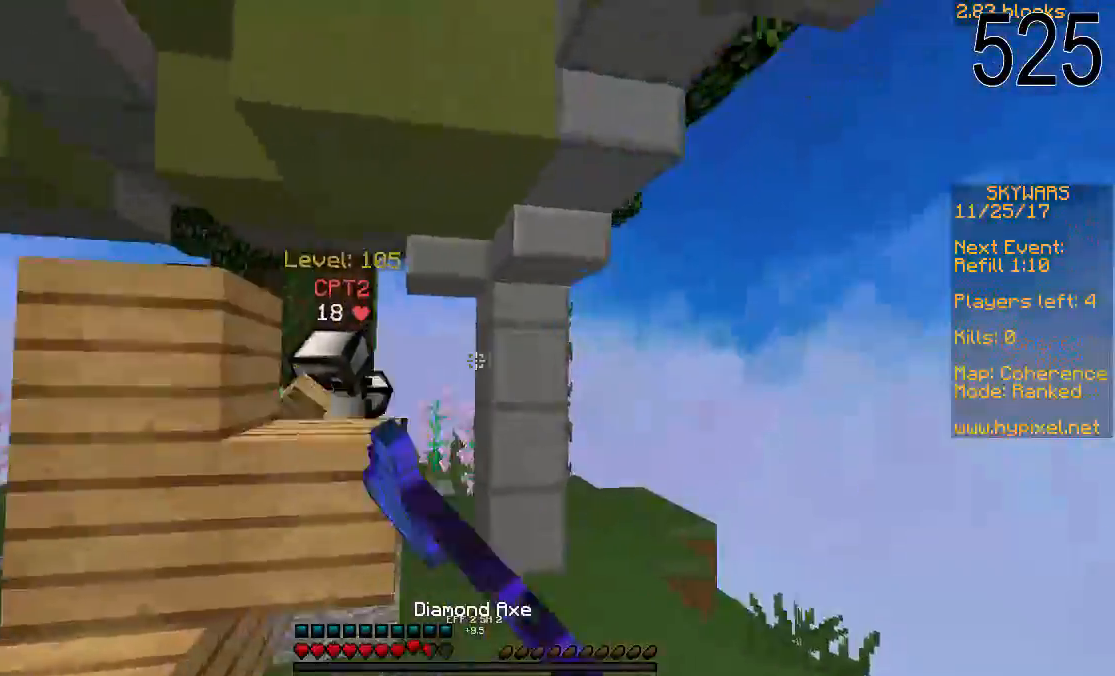
{"keys": ["w"], "mouse": [], "events": [[50, "d", "up"], [50, "mouse_left", "down"], [100, "mouse_left", "up"]]}
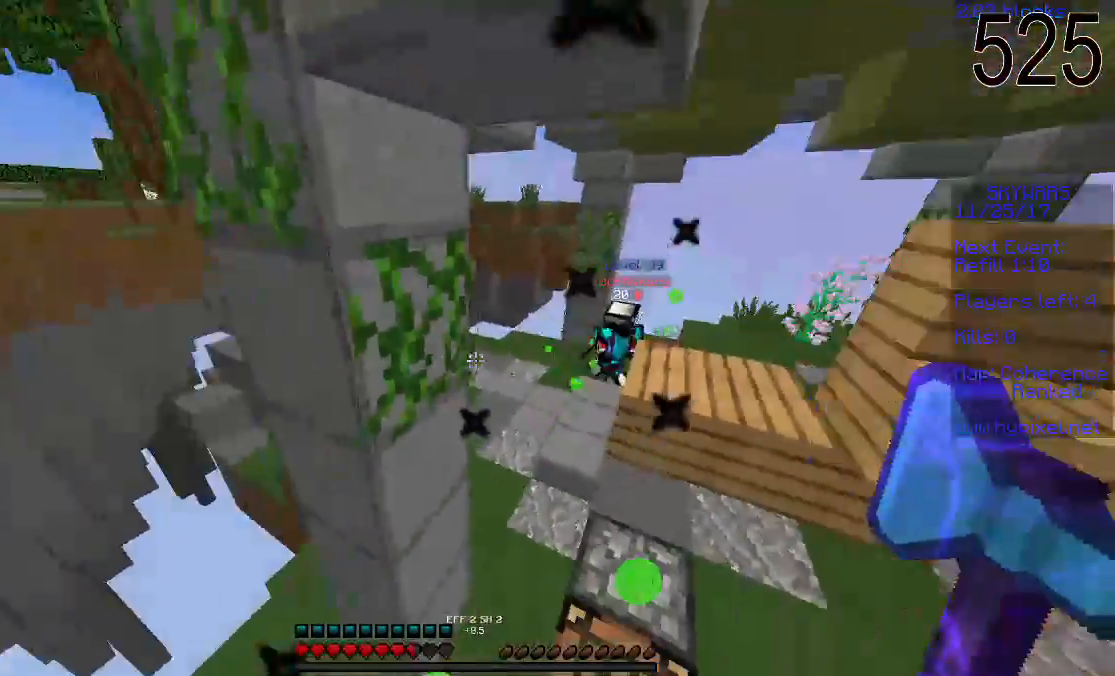
{"keys": ["w"], "mouse": [], "events": [[200, "mouse_right", "down"], [300, "mouse_right", "up"], [350, "mouse_right", "down"], [400, "mouse_right", "up"]]}
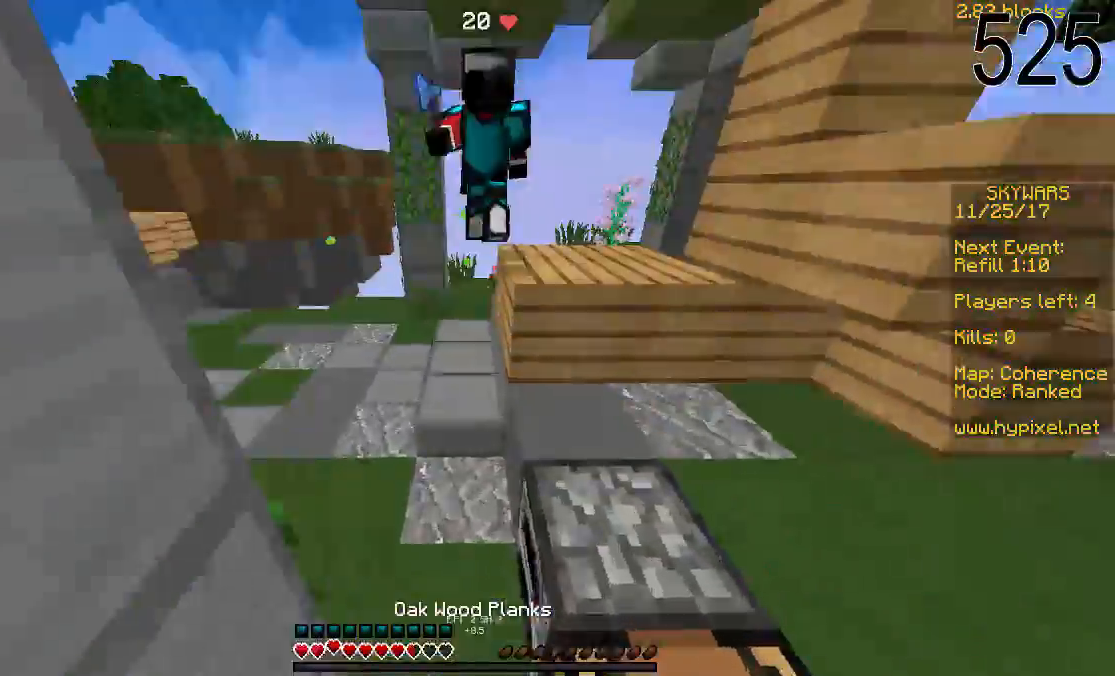
{"keys": ["a"], "mouse": [], "events": [[183, "mouse_left", "down"], [200, "a", "down"], [250, "mouse_left", "up"], [300, "mouse_left", "down"], [400, "mouse_left", "up"], [450, "mouse_left", "down"], [450, "w", "up"], [500, "mouse_left", "up"]]}
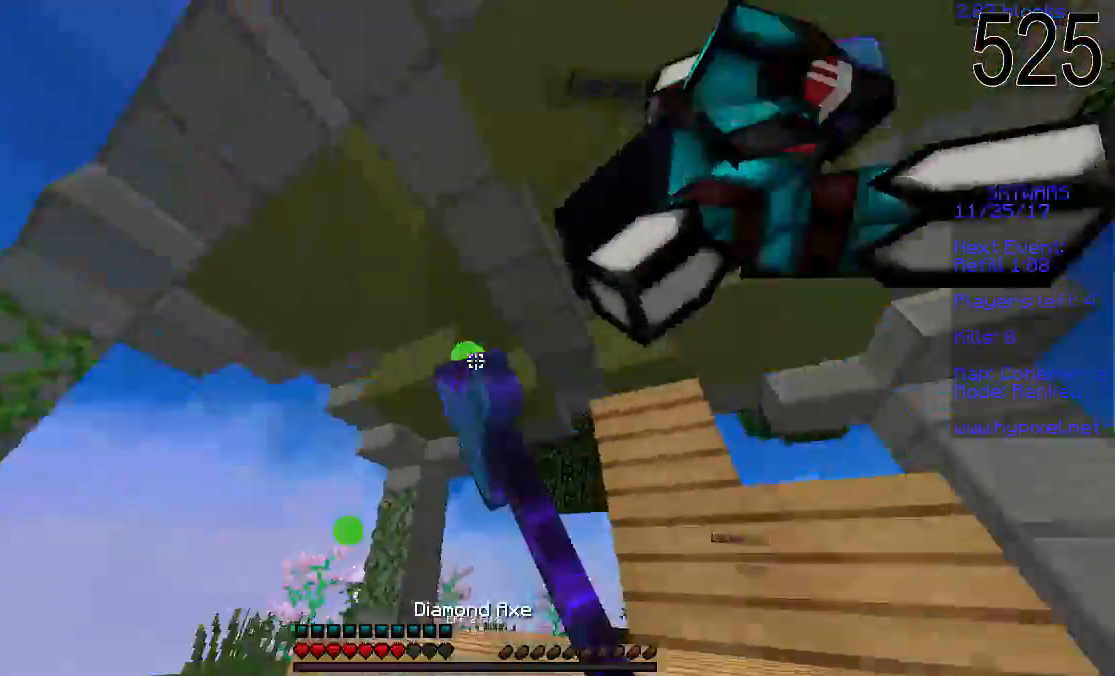
{"keys": ["w"], "mouse": [], "events": [[50, "mouse_left", "down"], [100, "mouse_left", "up"], [100, "s", "down"], [150, "a", "up"], [150, "mouse_left", "down"], [200, "mouse_left", "up"], [250, "mouse_left", "down"], [300, "a", "down"], [300, "mouse_left", "up"], [300, "s", "up"], [300, "w", "down"], [400, "a", "up"]]}
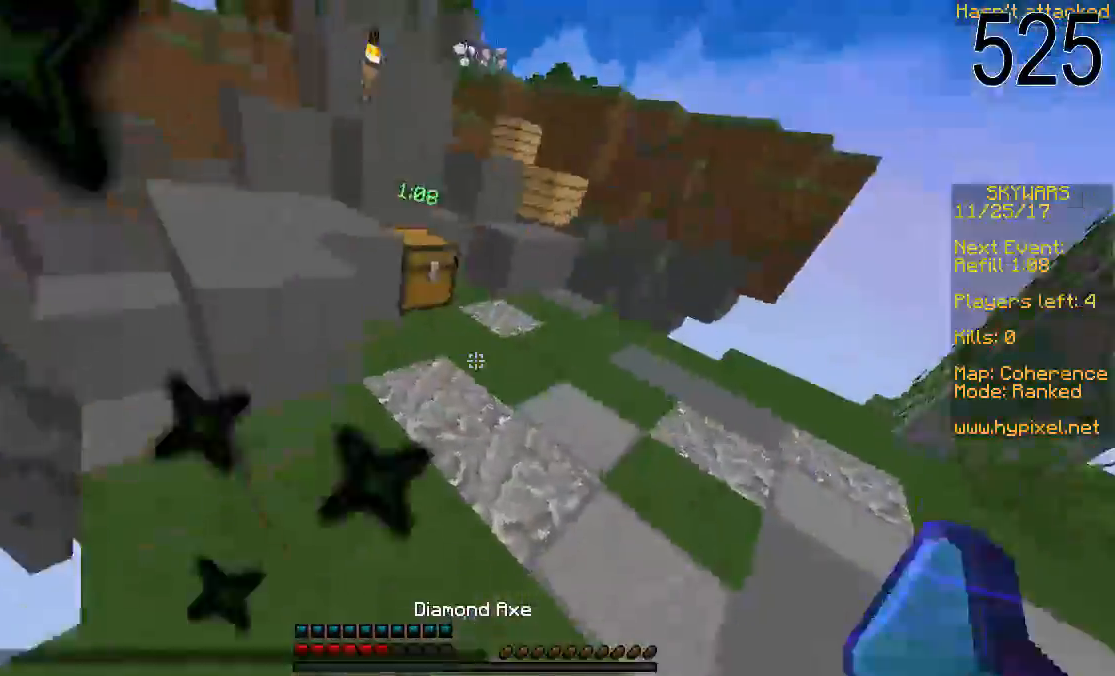
{"keys": ["space", "w"], "mouse": ["right"], "events": [[250, "space", "down"], [300, "mouse_right", "down"], [350, "mouse_right", "up"], [400, "mouse_right", "down"], [450, "mouse_right", "up"], [500, "mouse_right", "down"]]}
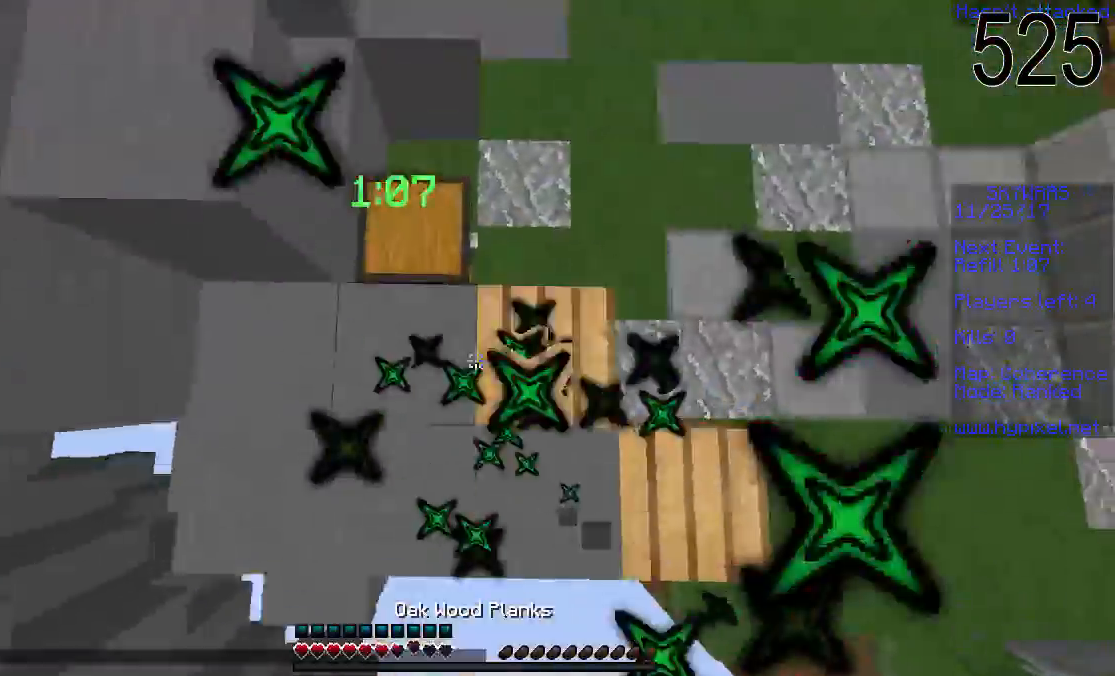
{"keys": ["w"], "mouse": [], "events": [[50, "d", "down"], [50, "mouse_right", "up"], [100, "mouse_right", "down"], [150, "mouse_right", "up"], [200, "d", "up"], [200, "mouse_right", "down"], [250, "mouse_right", "up"], [350, "d", "down"], [400, "space", "up"], [500, "d", "up"]]}
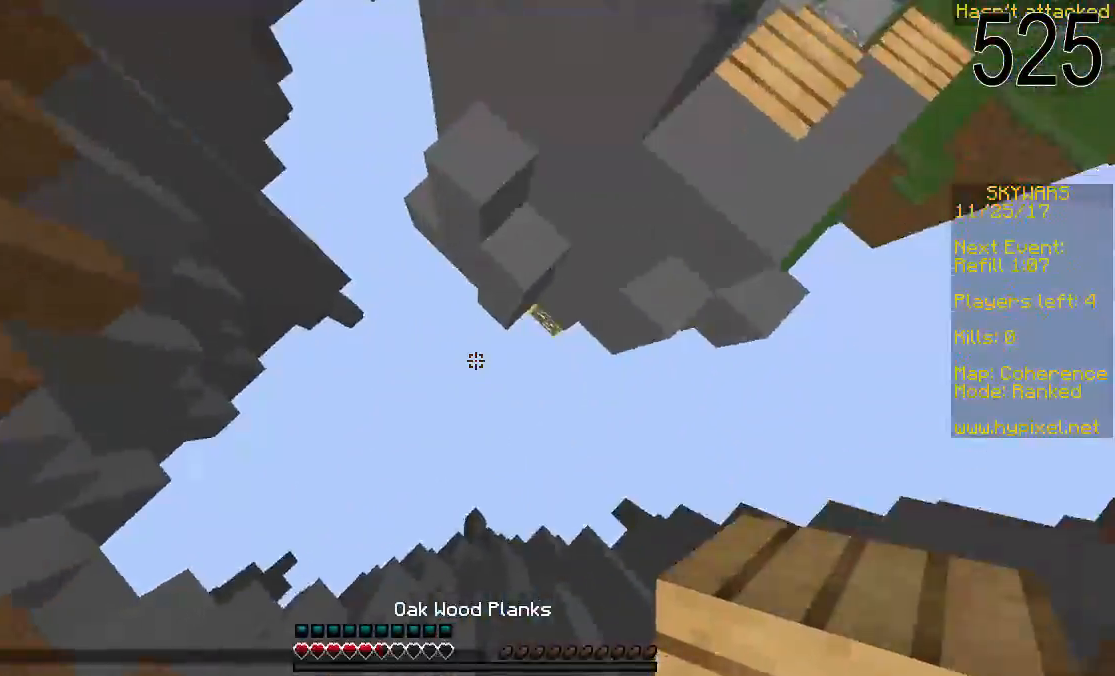
{"keys": ["w"], "mouse": [], "events": []}
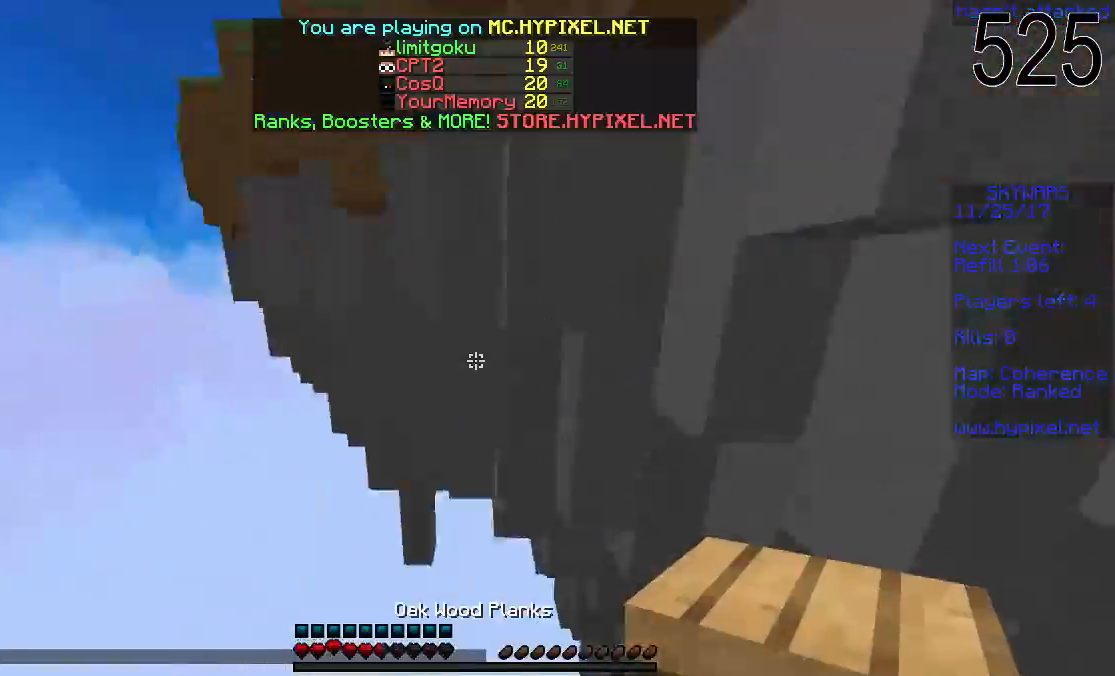
{"keys": ["w"], "mouse": [], "events": []}
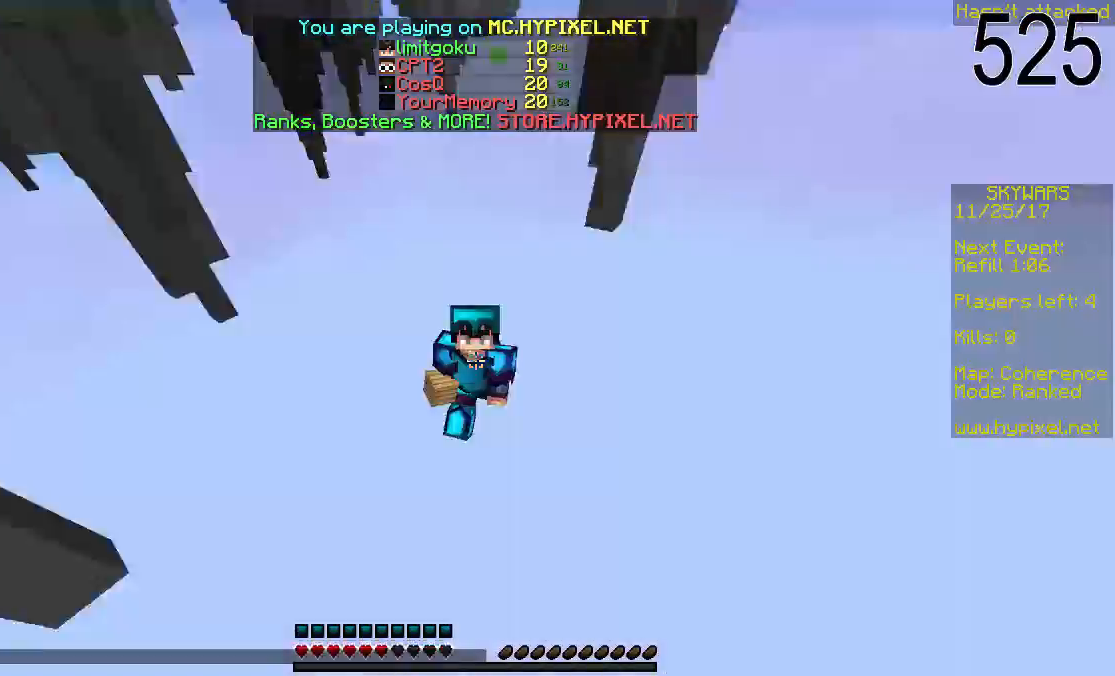
{"keys": ["w"], "mouse": [], "events": []}
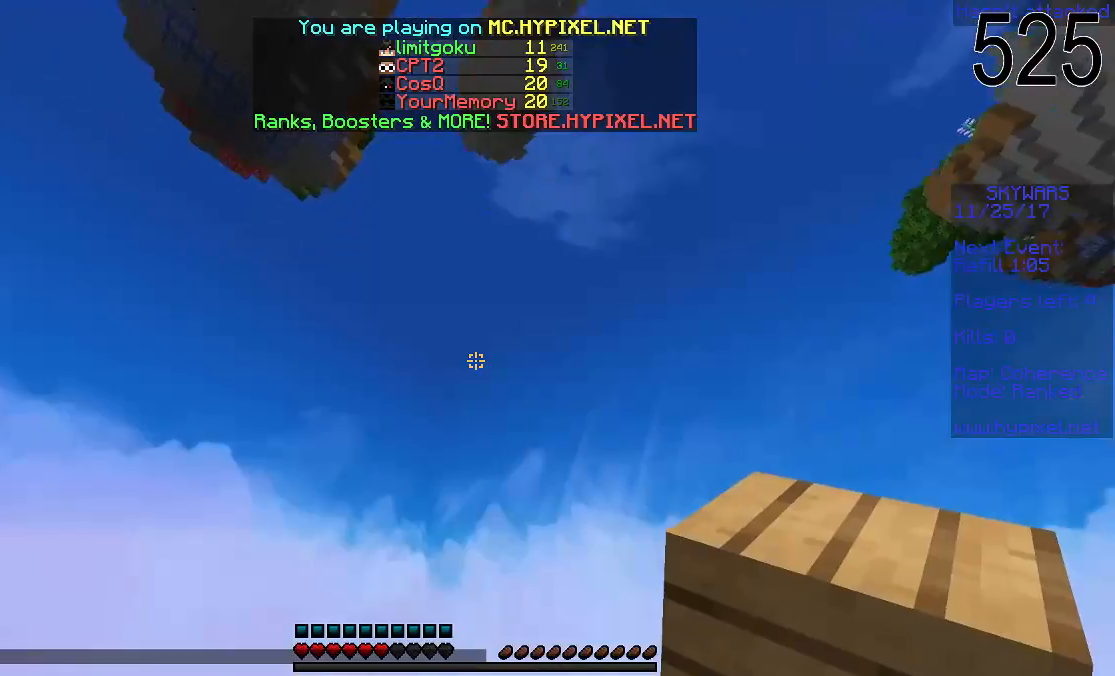
{"keys": ["w"], "mouse": [], "events": []}
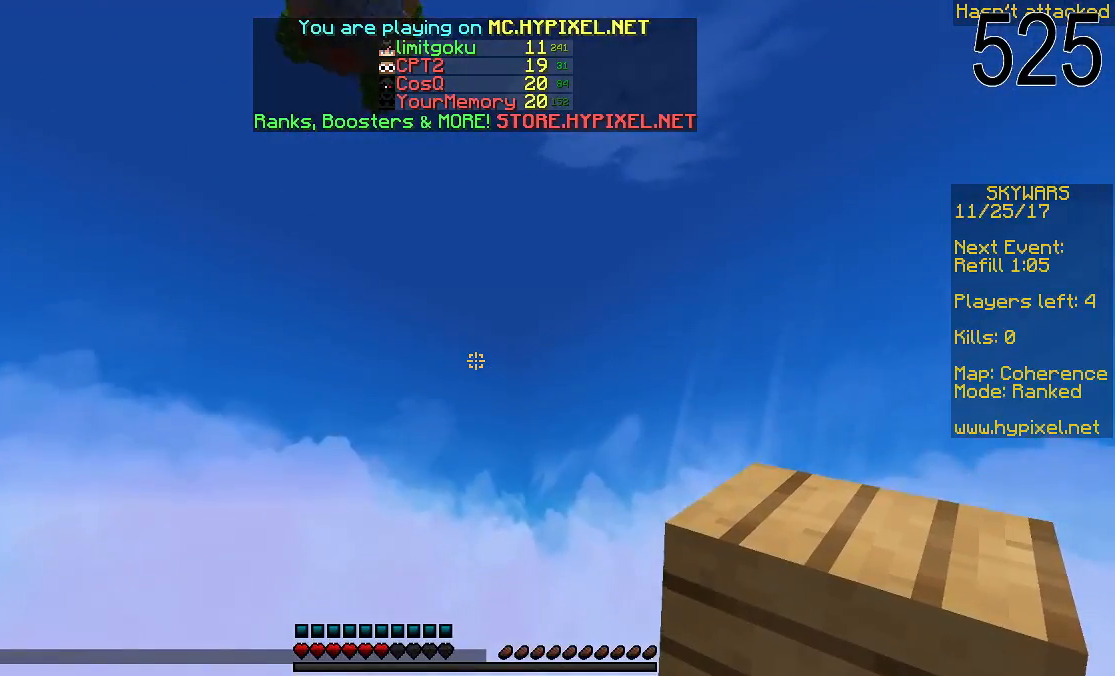
{"keys": [], "mouse": [], "events": [[100, "w", "up"]]}
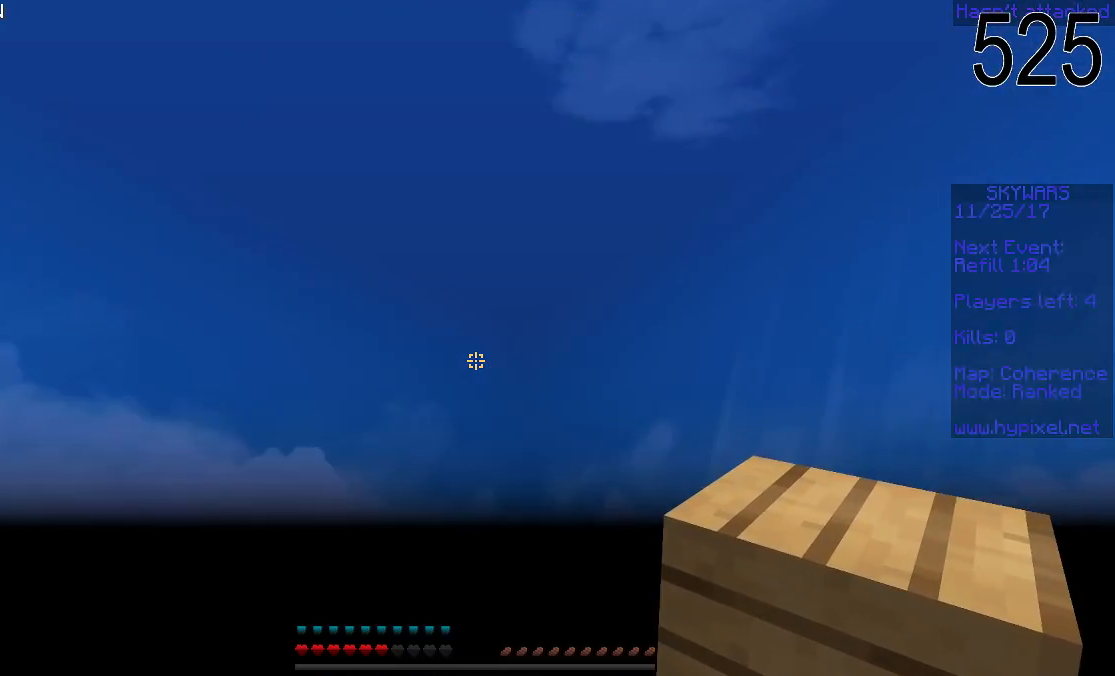
{"keys": ["w"], "mouse": [], "events": [[300, "w", "down"]]}
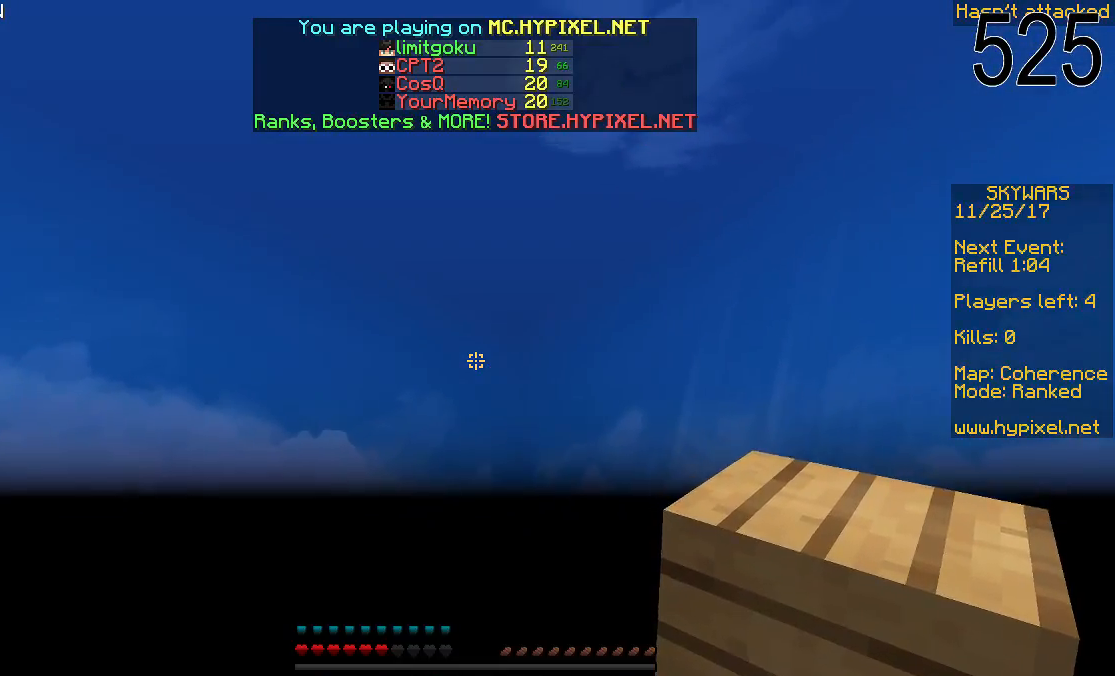
{"keys": [], "mouse": [], "events": [[450, "w", "up"]]}
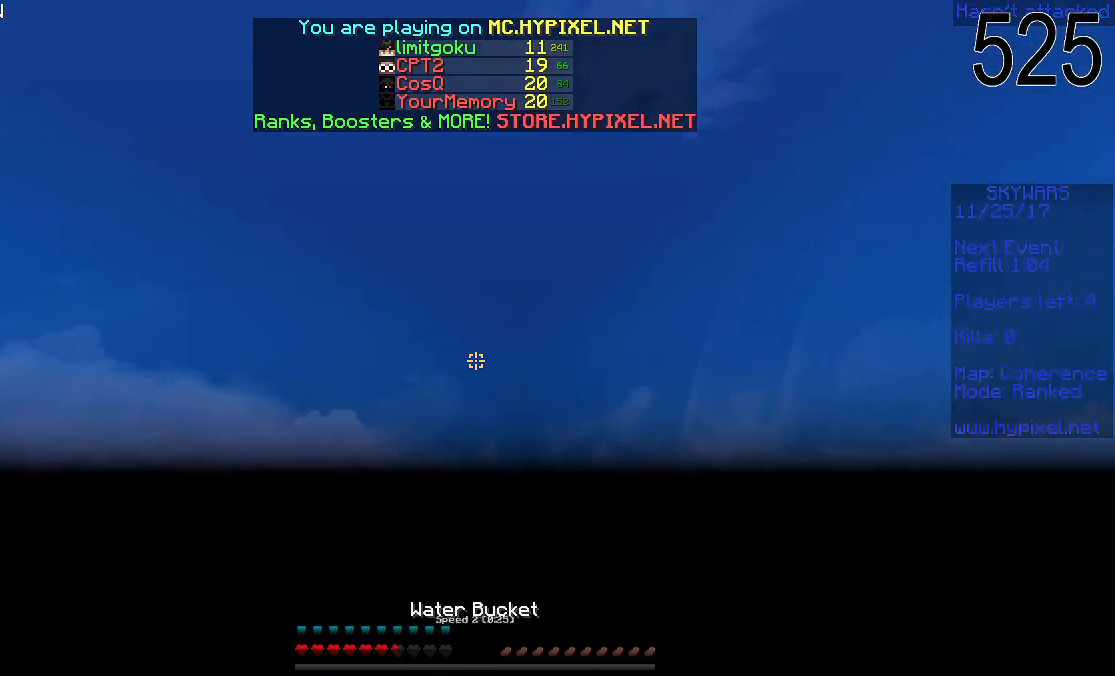
{"keys": ["w"], "mouse": [], "events": [[400, "space", "down"], [500, "space", "up"], [500, "w", "down"]]}
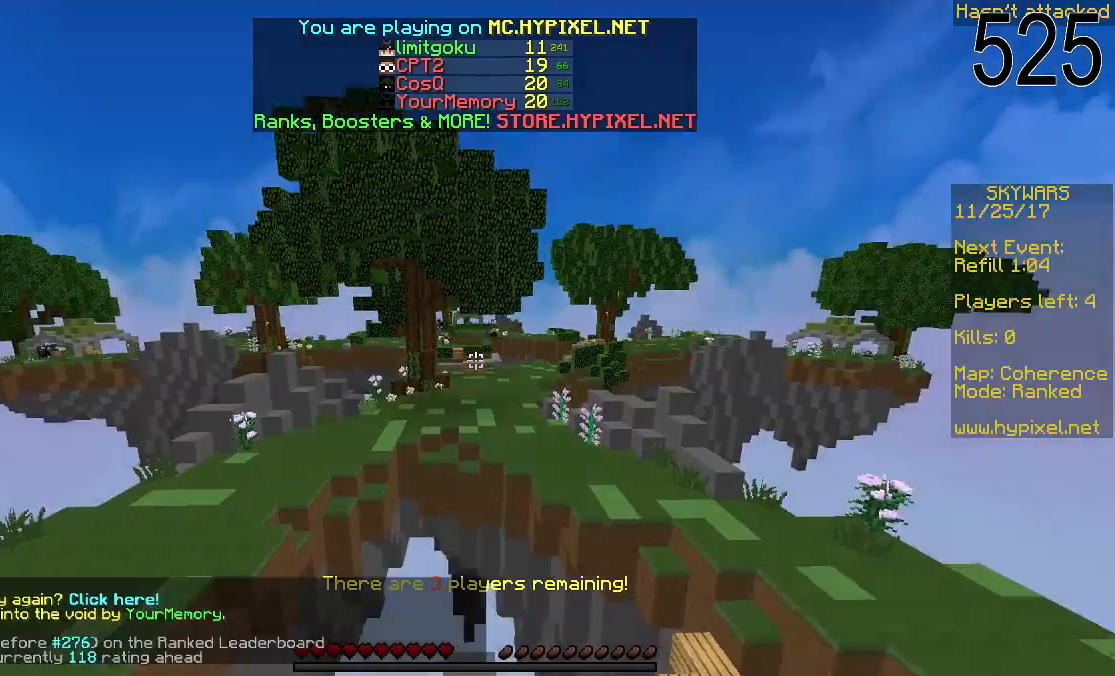
{"keys": [], "mouse": [], "events": [[100, "w", "up"], [150, "space", "down"], [200, "space", "up"], [400, "space", "down"], [500, "space", "up"]]}
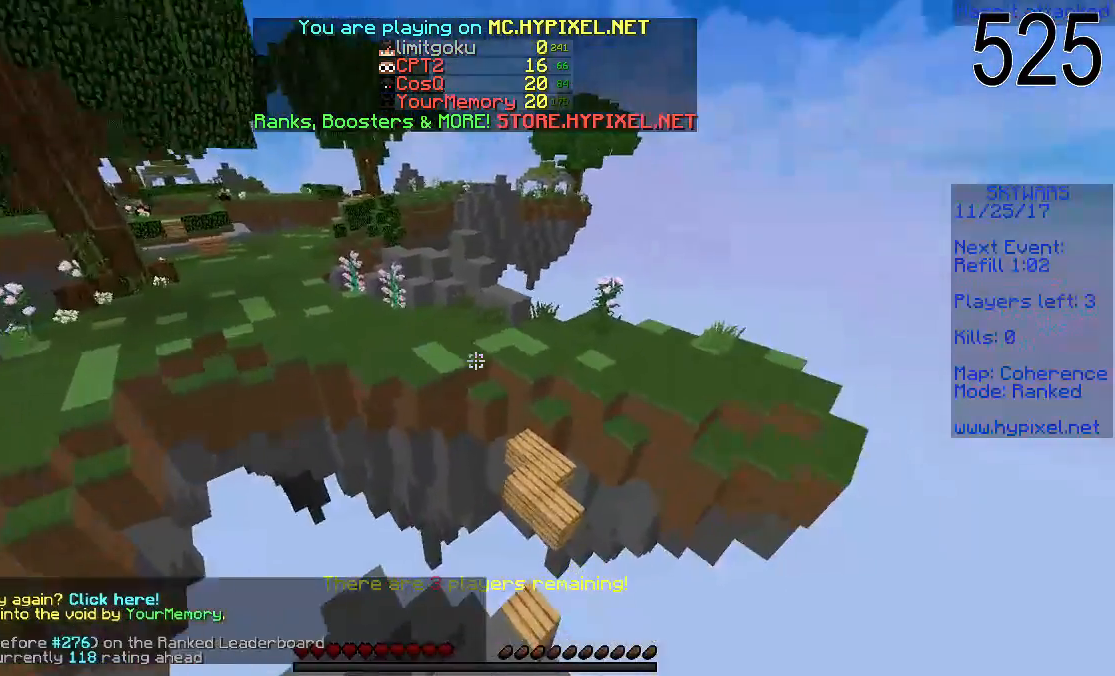
{"keys": [], "mouse": [], "events": [[100, "space", "down"], [100, "w", "down"], [183, "space", "up"], [300, "space", "down"], [350, "space", "up"], [400, "w", "up"]]}
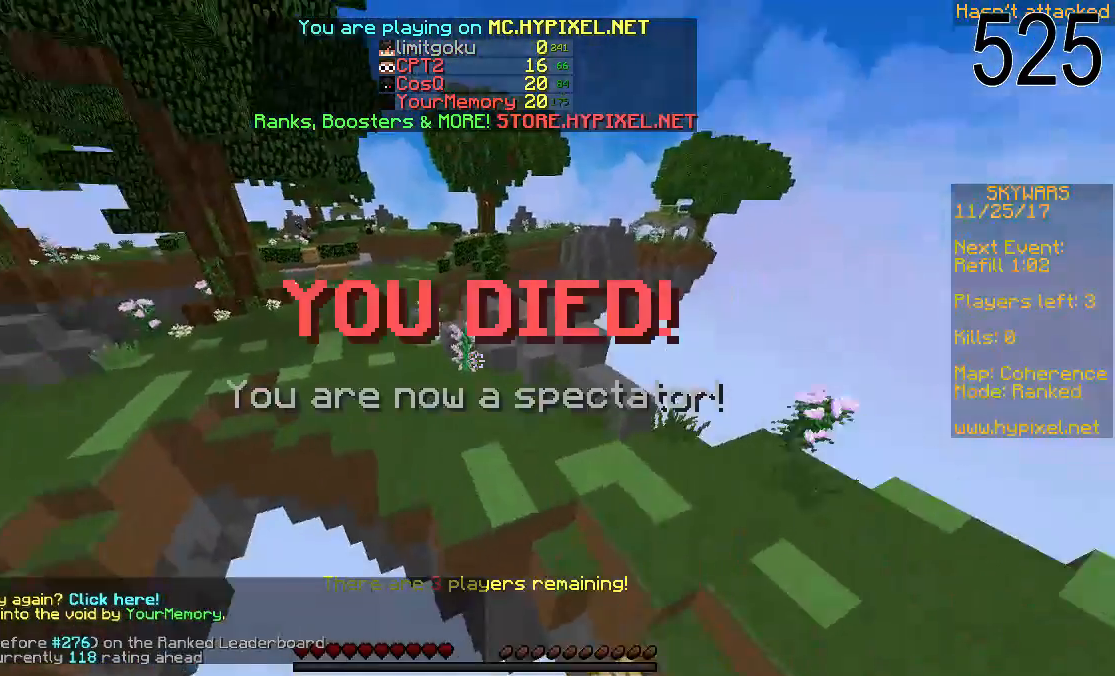
{"keys": ["w"], "mouse": [], "events": [[100, "space", "down"], [250, "space", "up"], [250, "w", "down"], [300, "space", "down"], [400, "space", "up"]]}
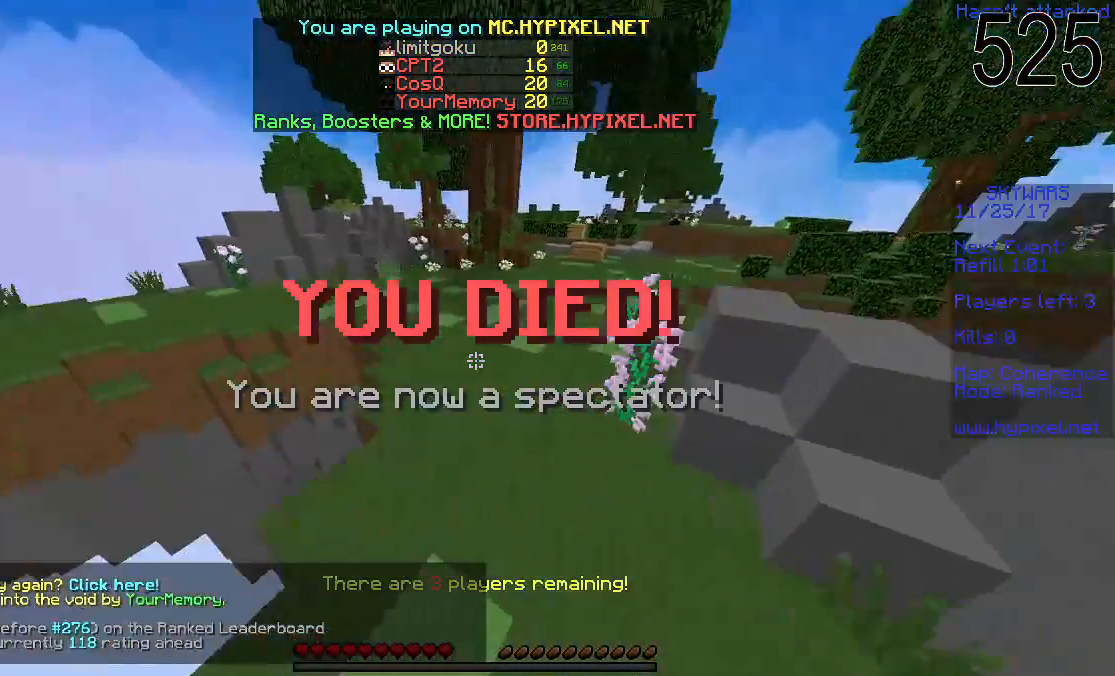
{"keys": ["w"], "mouse": [], "events": []}
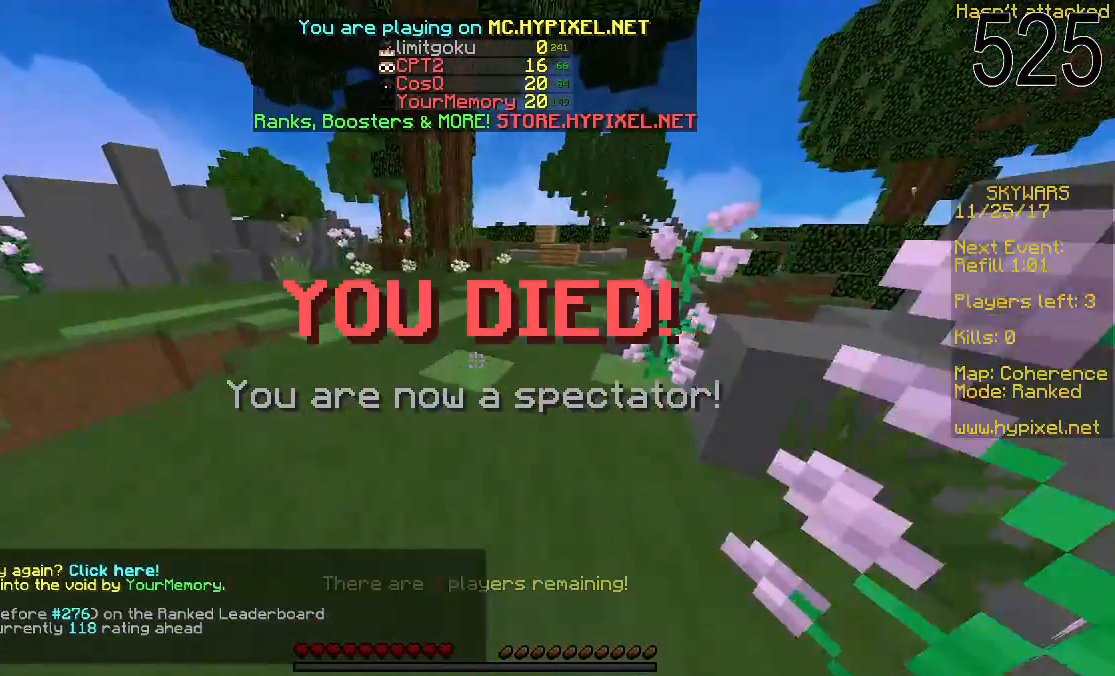
{"keys": ["w"], "mouse": [], "events": []}
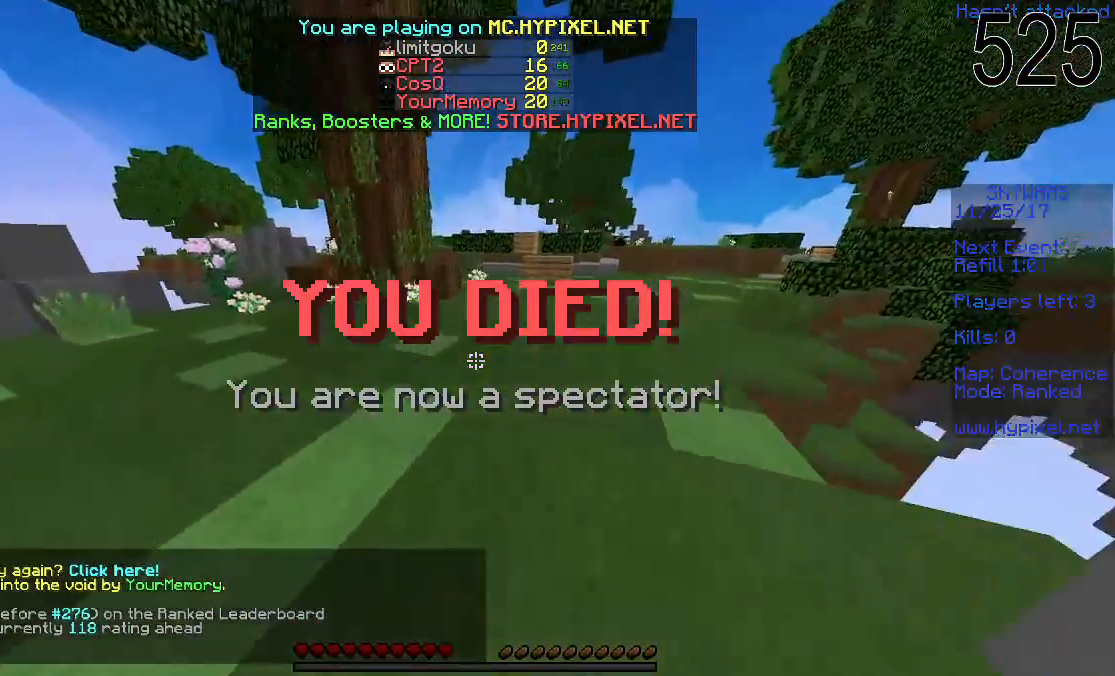
{"keys": ["w"], "mouse": [], "events": []}
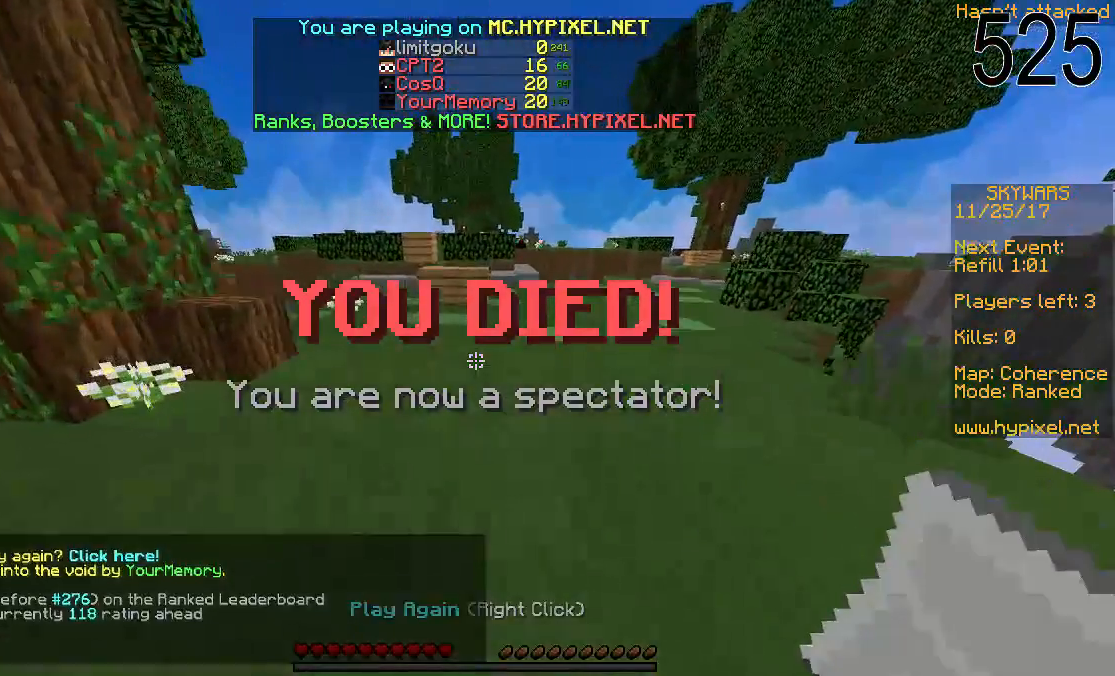
{"keys": ["w"], "mouse": [], "events": [[200, "space", "down"], [450, "space", "up"]]}
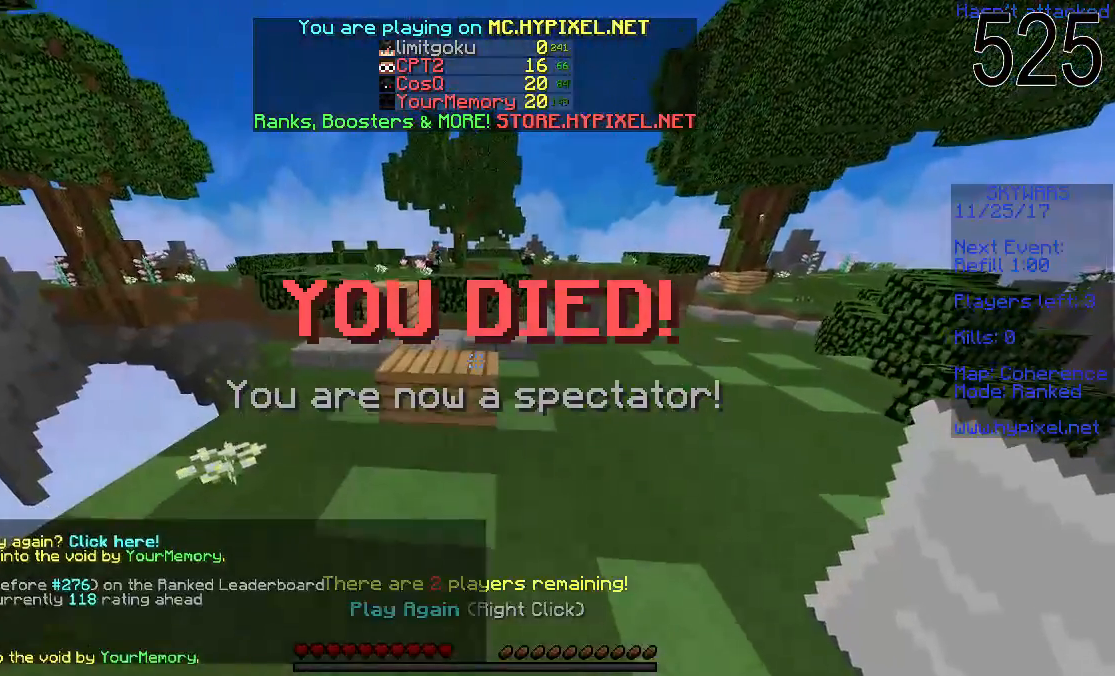
{"keys": ["space", "w"], "mouse": [], "events": [[250, "space", "down"]]}
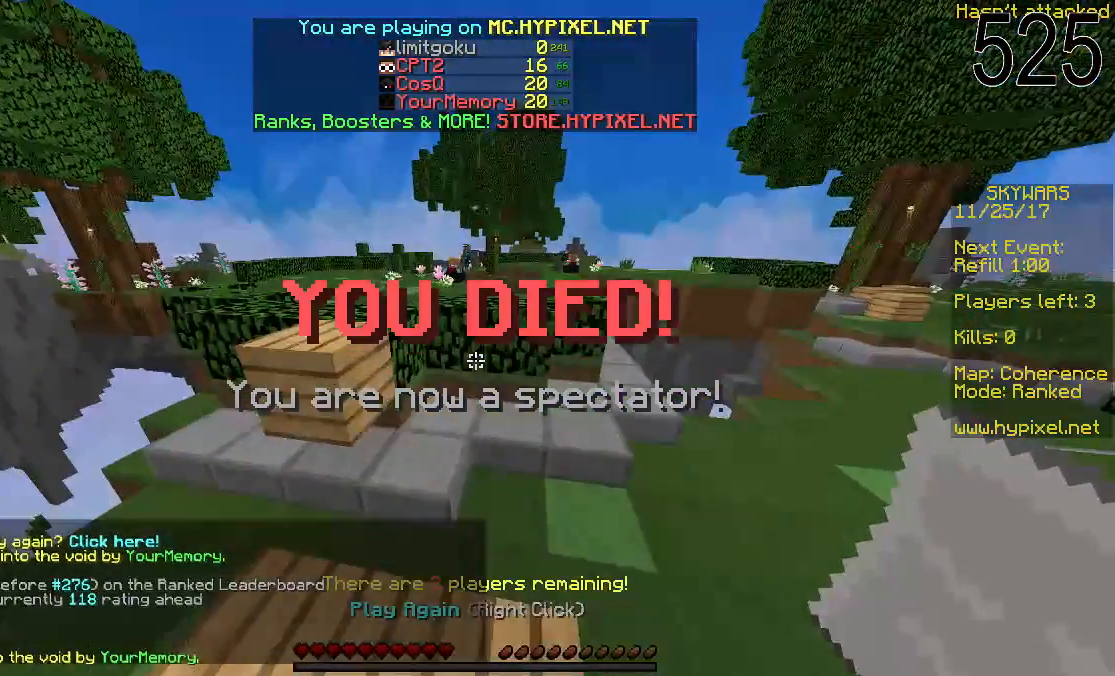
{"keys": ["space", "w"], "mouse": [], "events": [[100, "mouse_right", "down"], [200, "mouse_right", "up"]]}
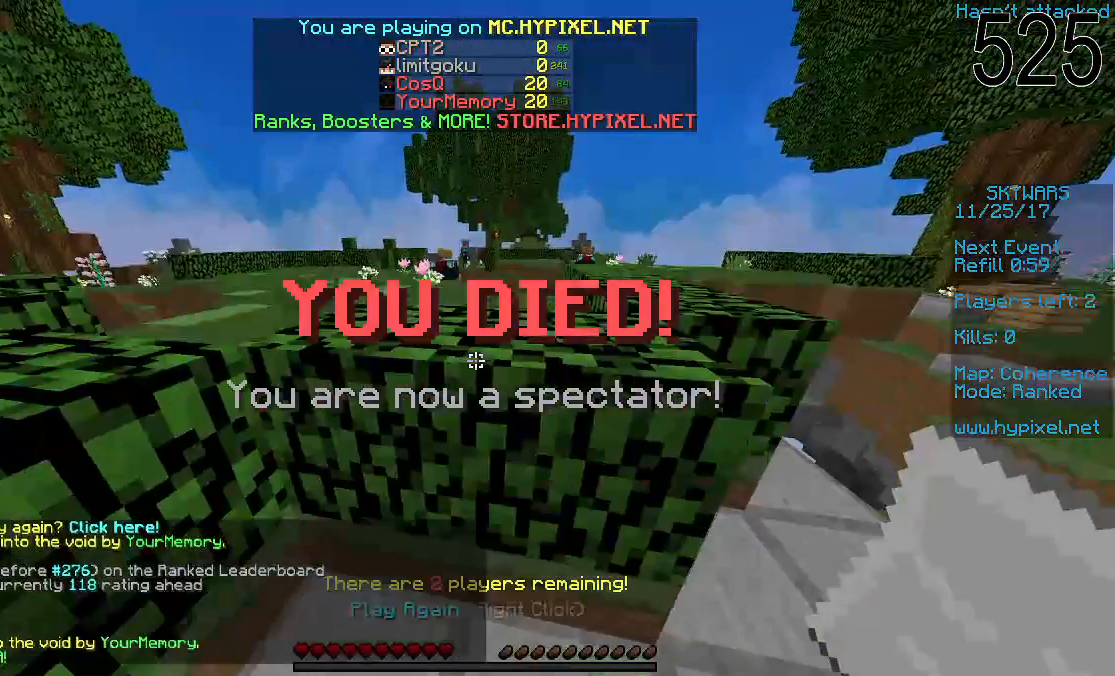
{"keys": ["space", "w"], "mouse": [], "events": []}